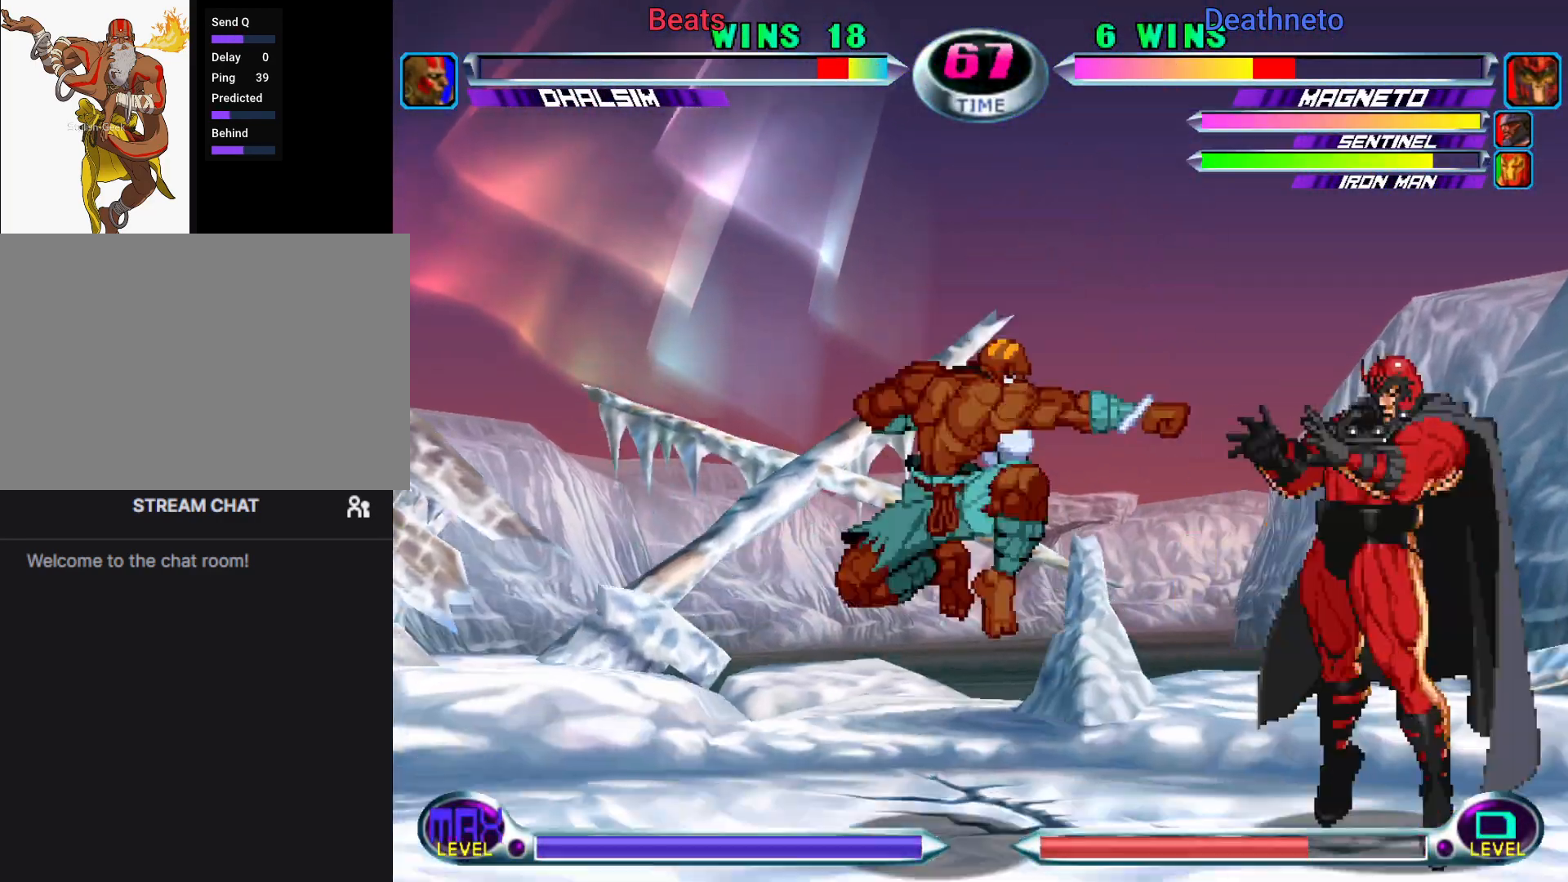
Gameplay with a controller (arcade stick); each line is a JSON object with the inputs held at the frame after it. "events" lists button and stick changes between this image and that frame as [ms after this image, input, new state], when the widget could be followed in between. Not read: L3 R3.
{"buttons": [], "left_stick": "down", "events": [[17, "left_stick", "right"], [133, "left_stick", "up-right"], [267, "CIRCLE", "down"], [267, "left_stick", "center"], [333, "CIRCLE", "up"], [467, "left_stick", "down"]]}
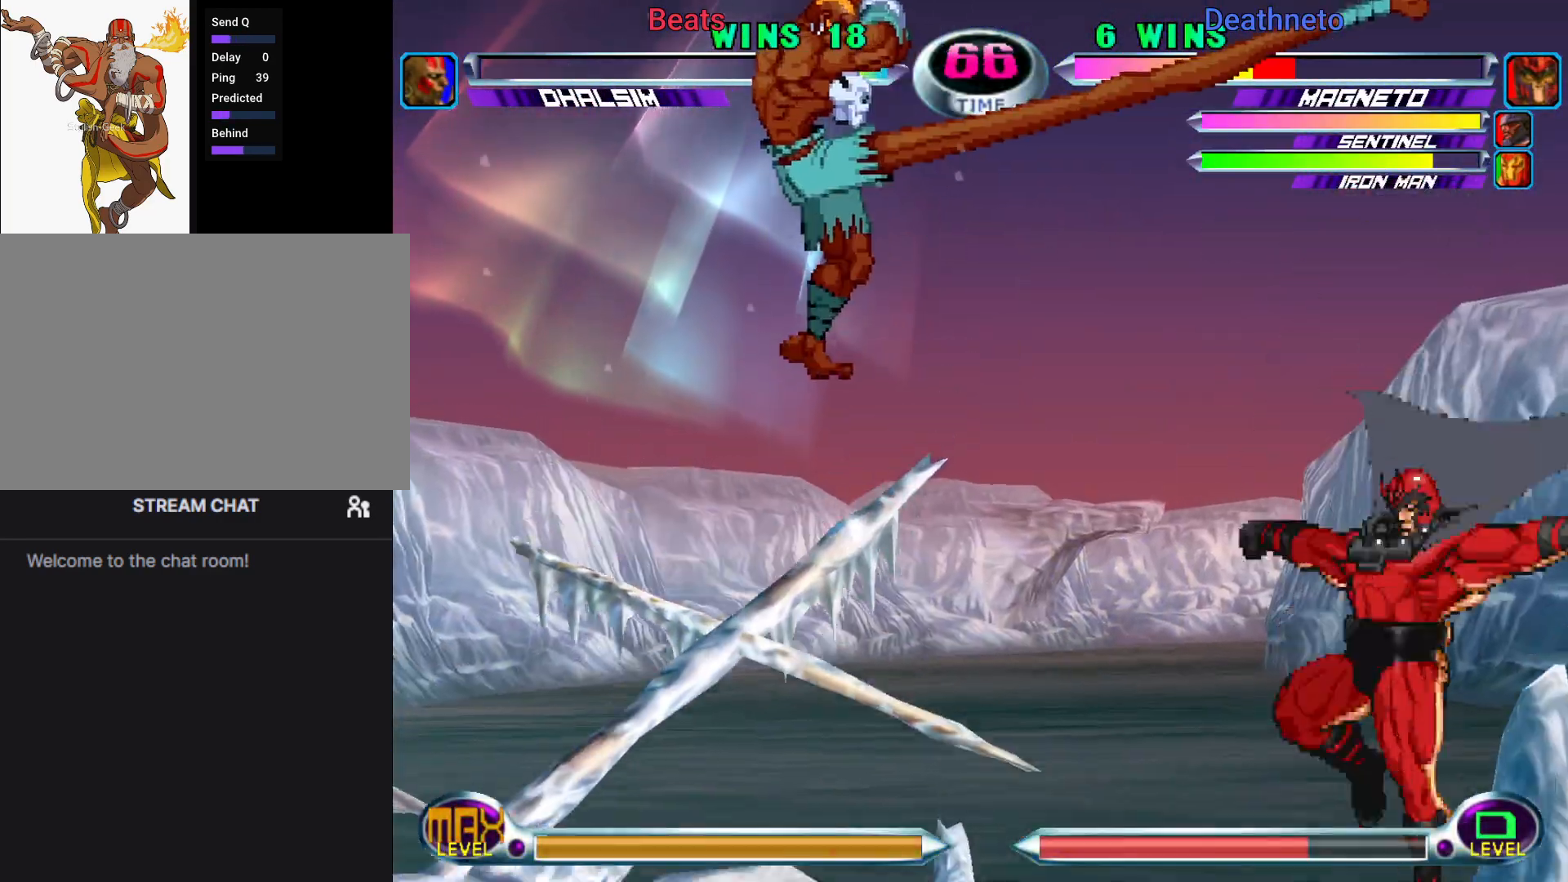
{"buttons": [], "left_stick": "down-right", "events": [[67, "SQUARE", "down"], [100, "SQUARE", "up"], [133, "left_stick", "center"], [167, "TRIANGLE", "down"], [300, "TRIANGLE", "up"], [433, "left_stick", "down-right"]]}
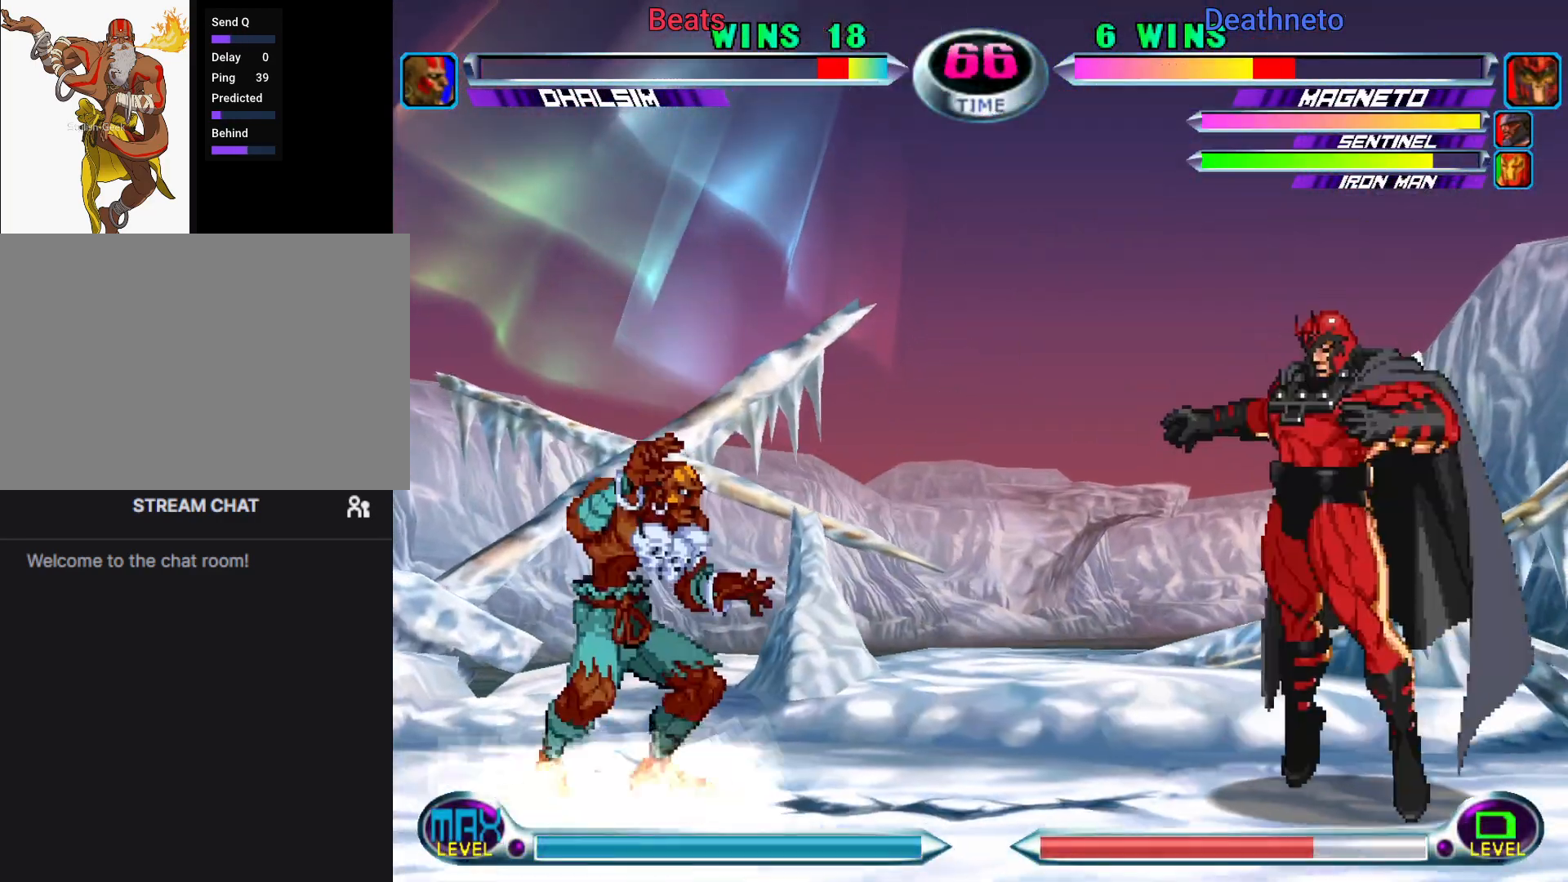
{"buttons": [], "left_stick": "down", "events": [[33, "left_stick", "up-right"], [117, "CIRCLE", "down"], [150, "left_stick", "center"], [183, "CIRCLE", "up"], [483, "left_stick", "down"]]}
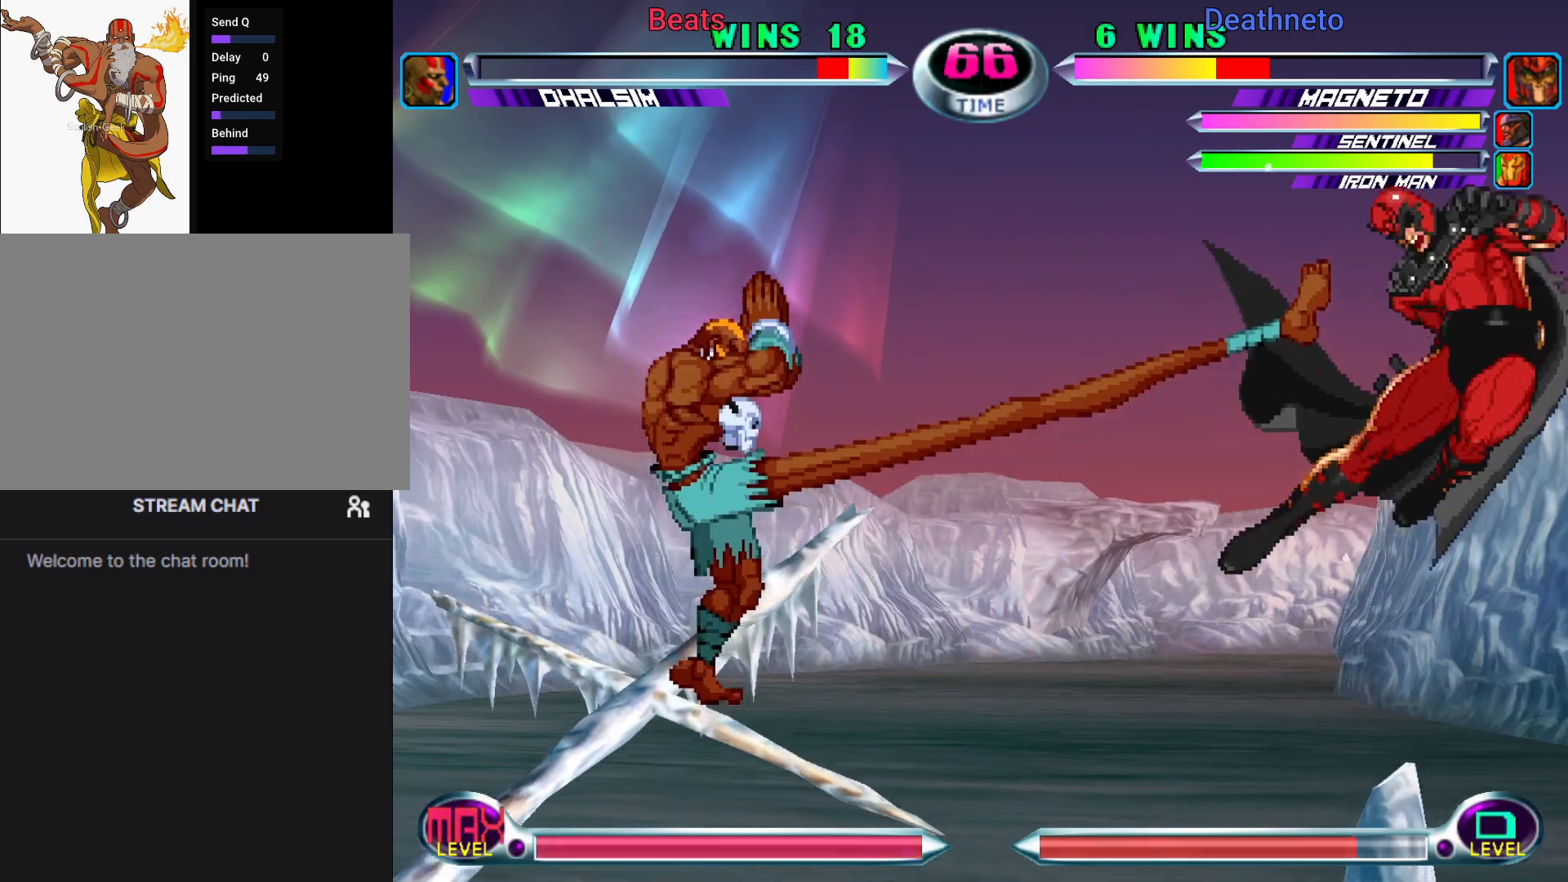
{"buttons": [], "left_stick": "down-right", "events": [[50, "SQUARE", "down"], [67, "TRIANGLE", "down"], [83, "TRIANGLE", "up"], [100, "SQUARE", "up"], [117, "left_stick", "center"], [183, "SQUARE", "down"], [317, "SQUARE", "up"], [433, "left_stick", "down-right"]]}
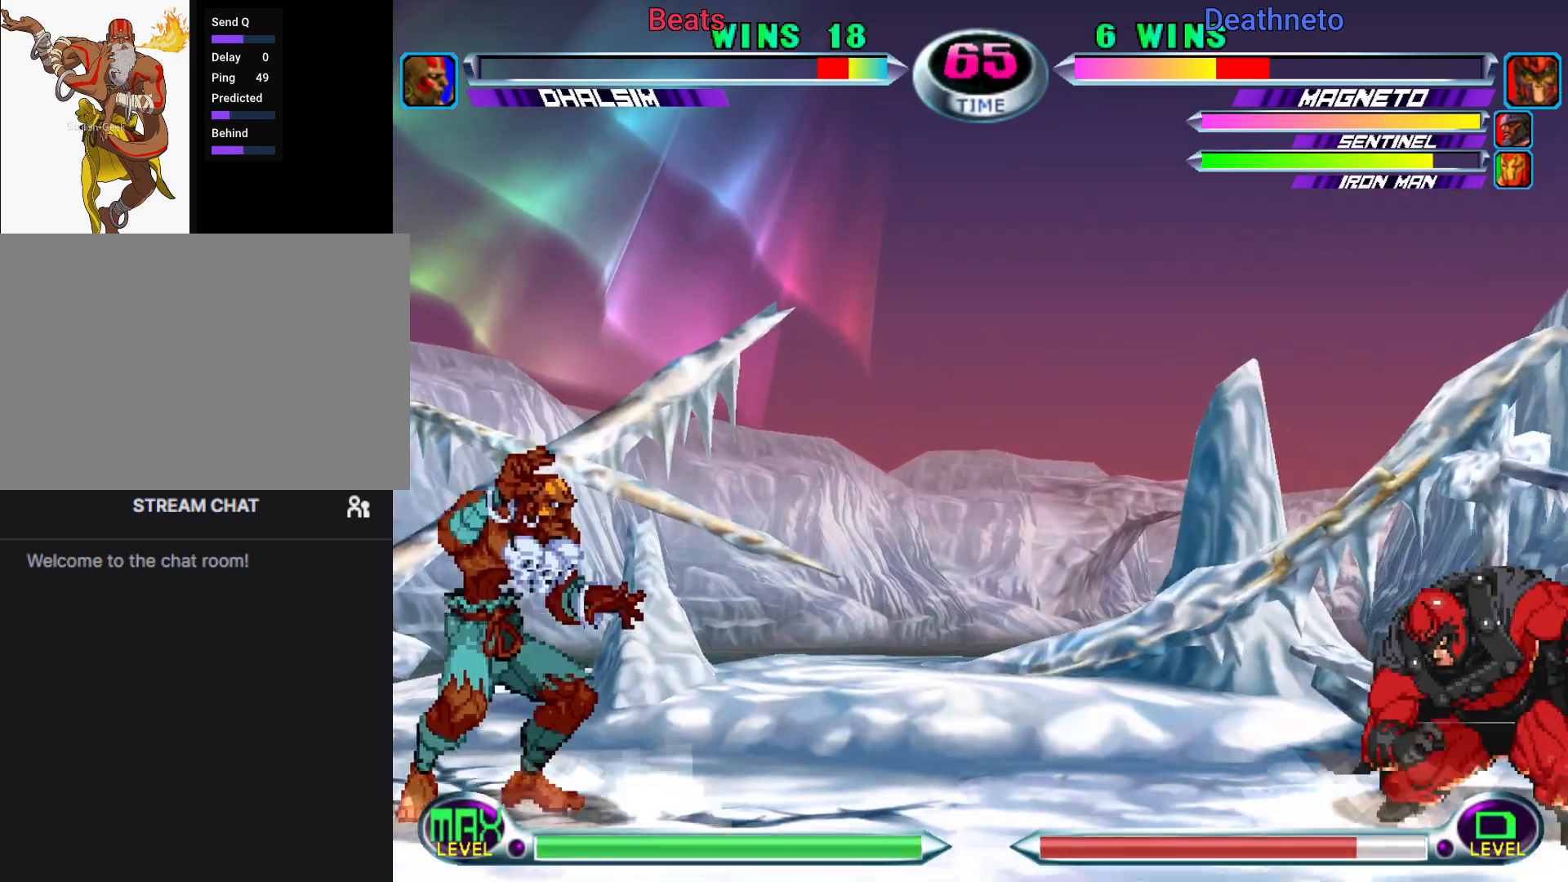
{"buttons": ["TRIANGLE"], "left_stick": "center", "events": [[50, "left_stick", "up-right"], [117, "TRIANGLE", "down"], [133, "left_stick", "center"], [150, "TRIANGLE", "up"], [333, "left_stick", "down-right"], [350, "TRIANGLE", "down"], [367, "SQUARE", "down"], [417, "SQUARE", "up"], [417, "TRIANGLE", "up"], [467, "left_stick", "center"], [500, "TRIANGLE", "down"]]}
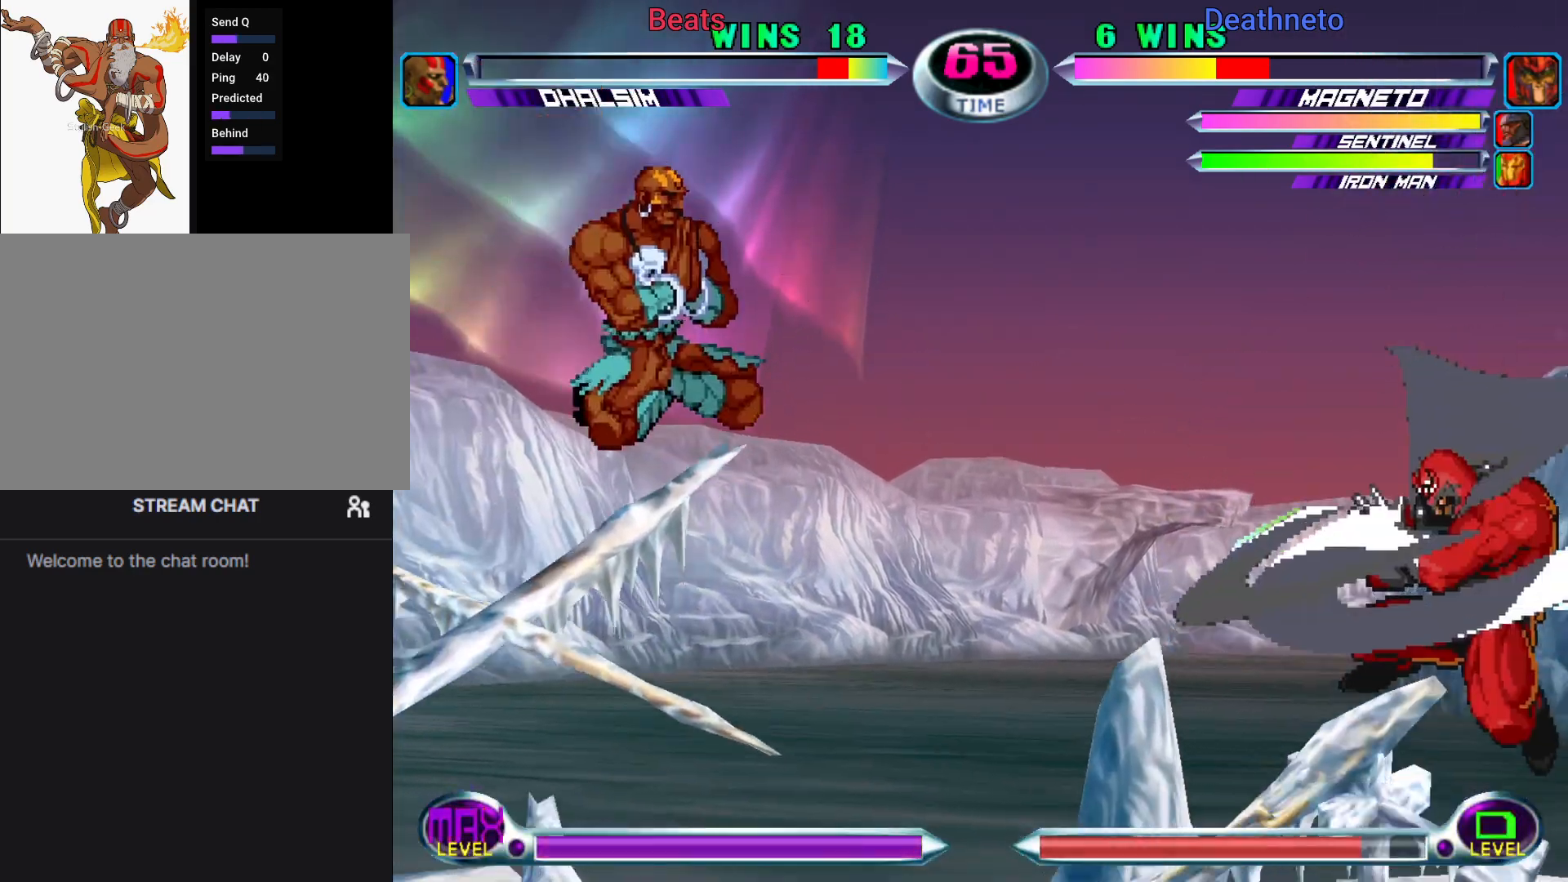
{"buttons": ["CIRCLE"], "left_stick": "up-right", "events": [[100, "TRIANGLE", "up"], [300, "left_stick", "down"], [400, "left_stick", "up-right"], [500, "CIRCLE", "down"]]}
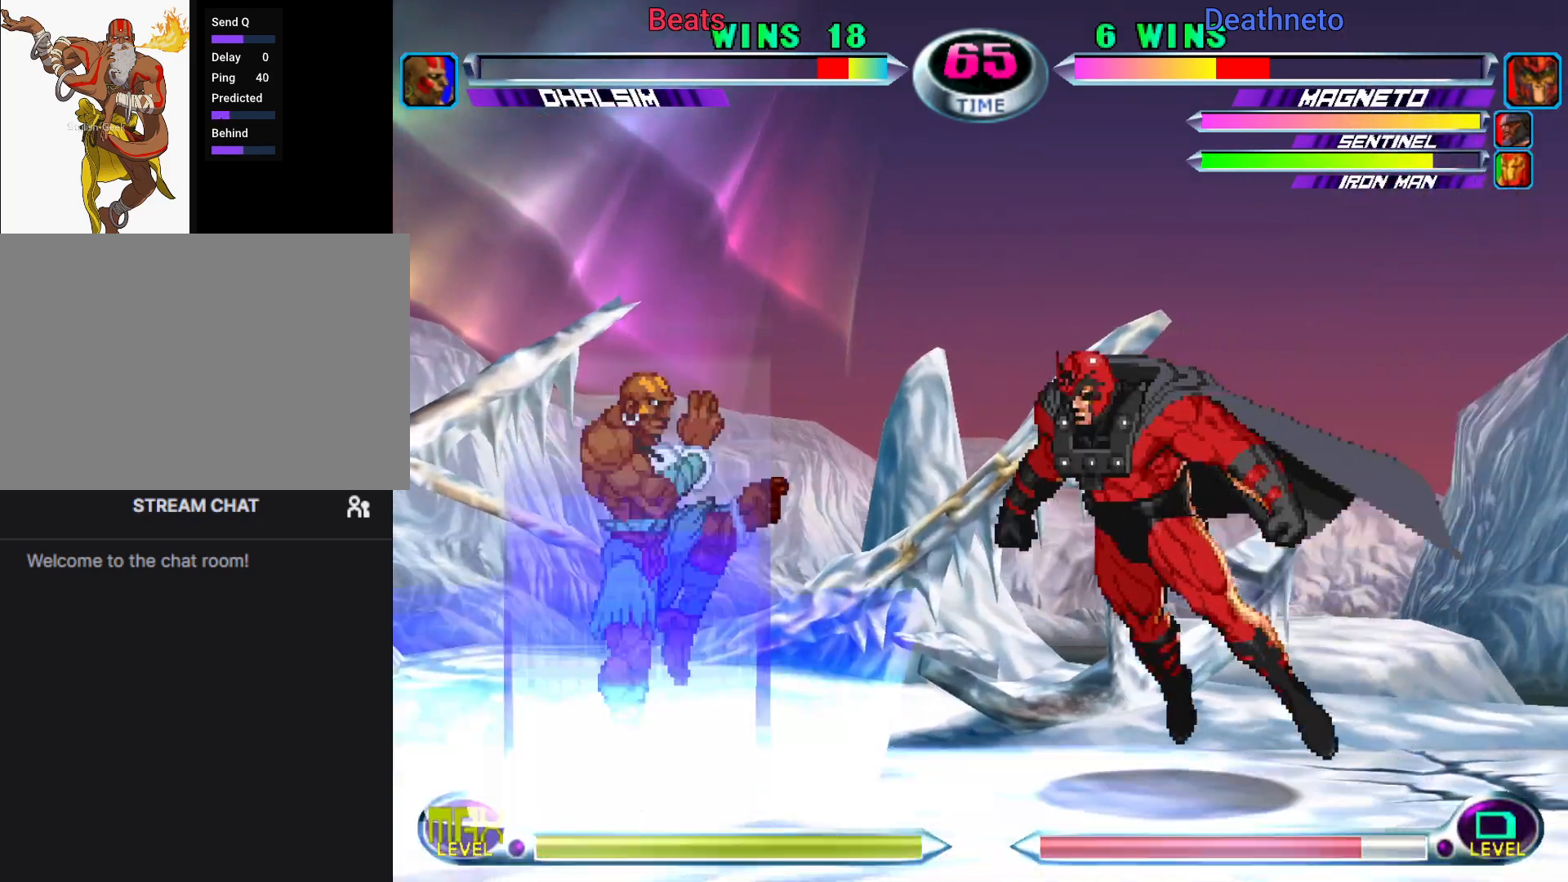
{"buttons": [], "left_stick": "center", "events": [[17, "left_stick", "center"], [50, "CIRCLE", "up"], [233, "left_stick", "down"], [267, "SQUARE", "down"], [267, "TRIANGLE", "down"], [317, "SQUARE", "up"], [317, "TRIANGLE", "up"], [350, "left_stick", "center"], [383, "SQUARE", "down"], [467, "SQUARE", "up"]]}
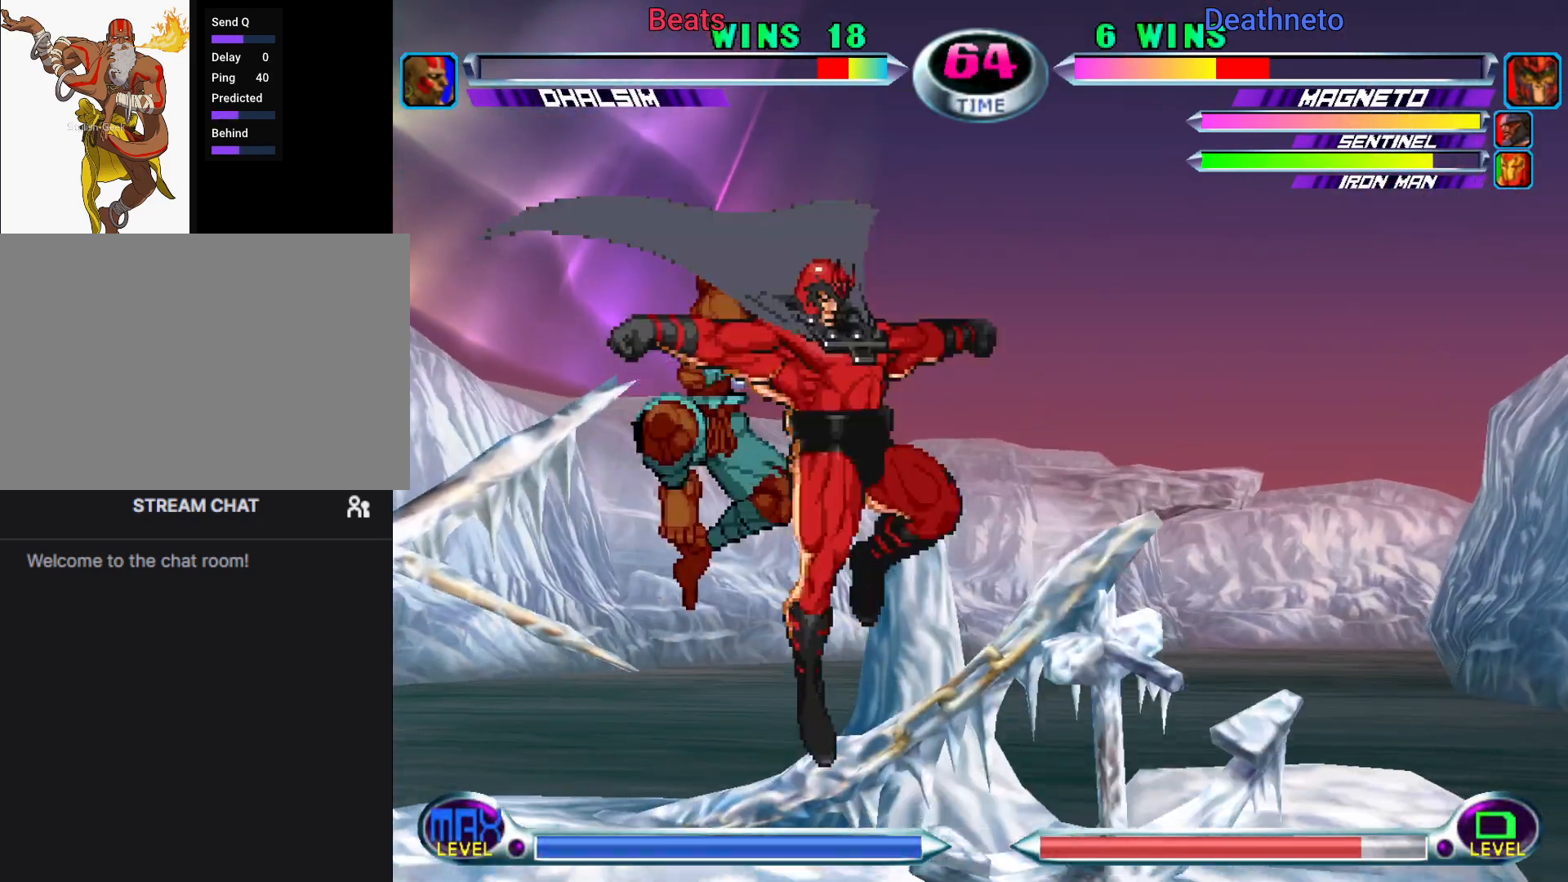
{"buttons": [], "left_stick": "center", "events": [[133, "left_stick", "down"], [317, "left_stick", "up"], [500, "left_stick", "center"]]}
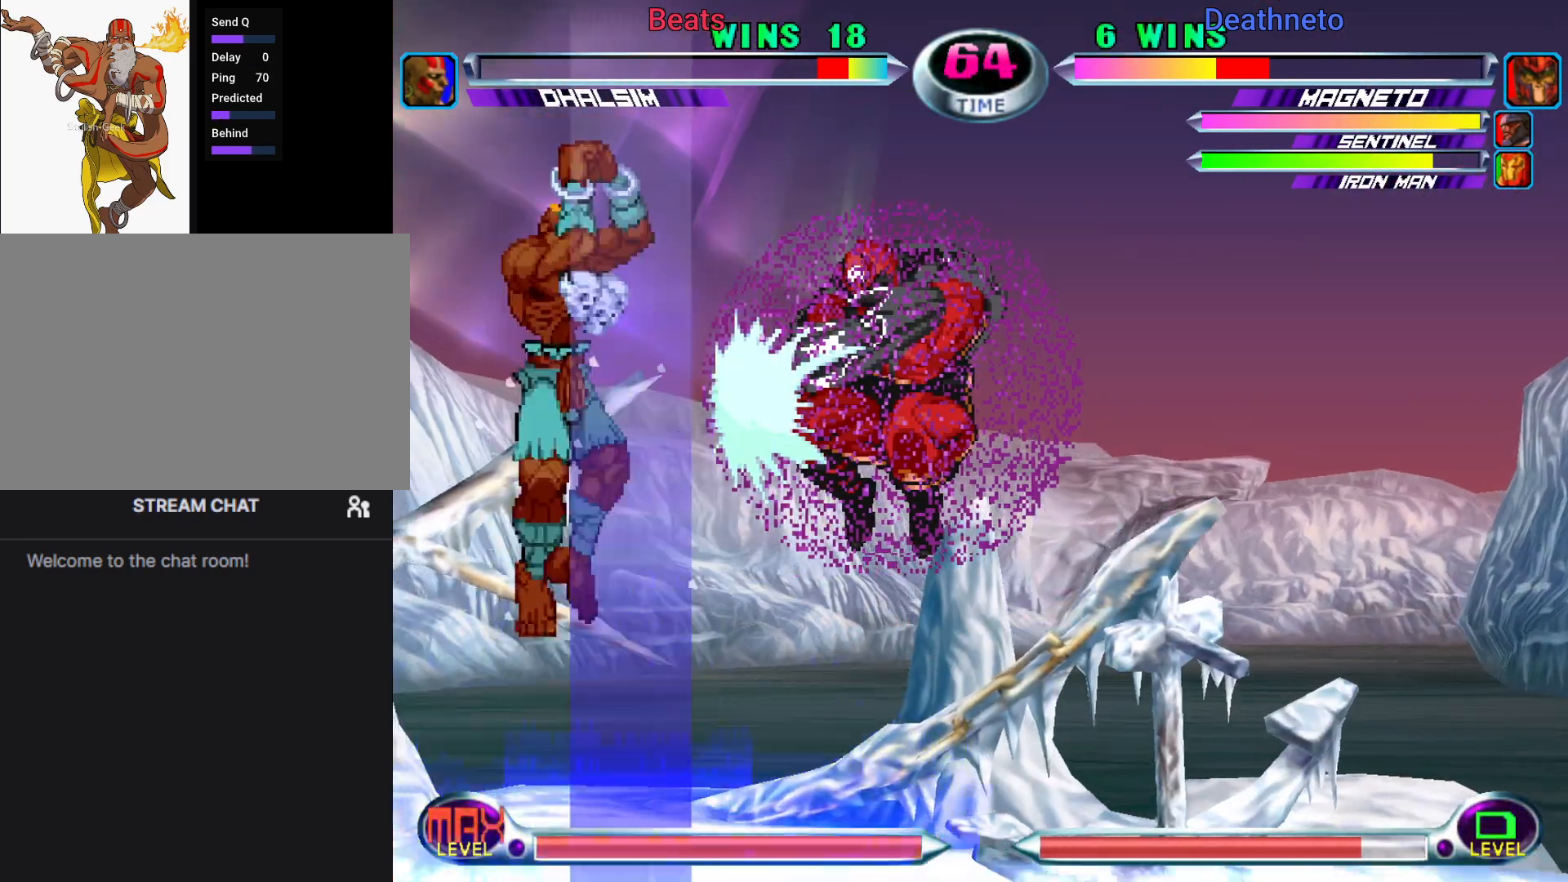
{"buttons": [], "left_stick": "center", "events": [[83, "left_stick", "down-right"], [117, "SQUARE", "down"], [117, "TRIANGLE", "down"], [183, "TRIANGLE", "up"], [200, "SQUARE", "up"], [200, "left_stick", "center"], [267, "CROSS", "down"], [367, "CROSS", "up"]]}
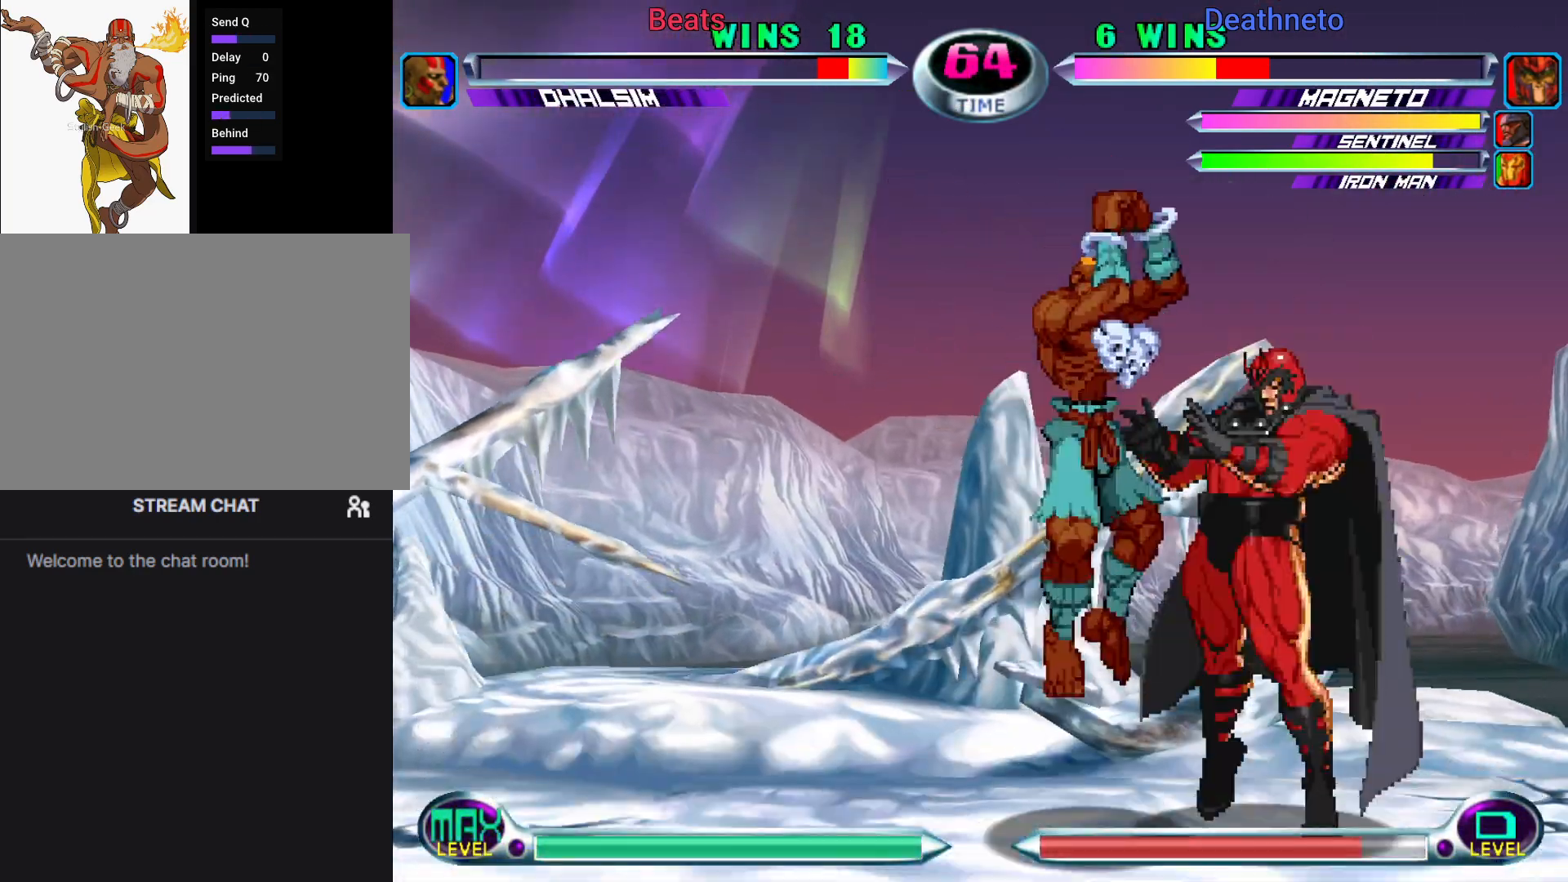
{"buttons": [], "left_stick": "up-right", "events": [[50, "CROSS", "down"], [50, "left_stick", "down-right"], [117, "CROSS", "up"], [233, "SQUARE", "down"], [233, "left_stick", "center"], [300, "SQUARE", "up"], [450, "left_stick", "up-right"]]}
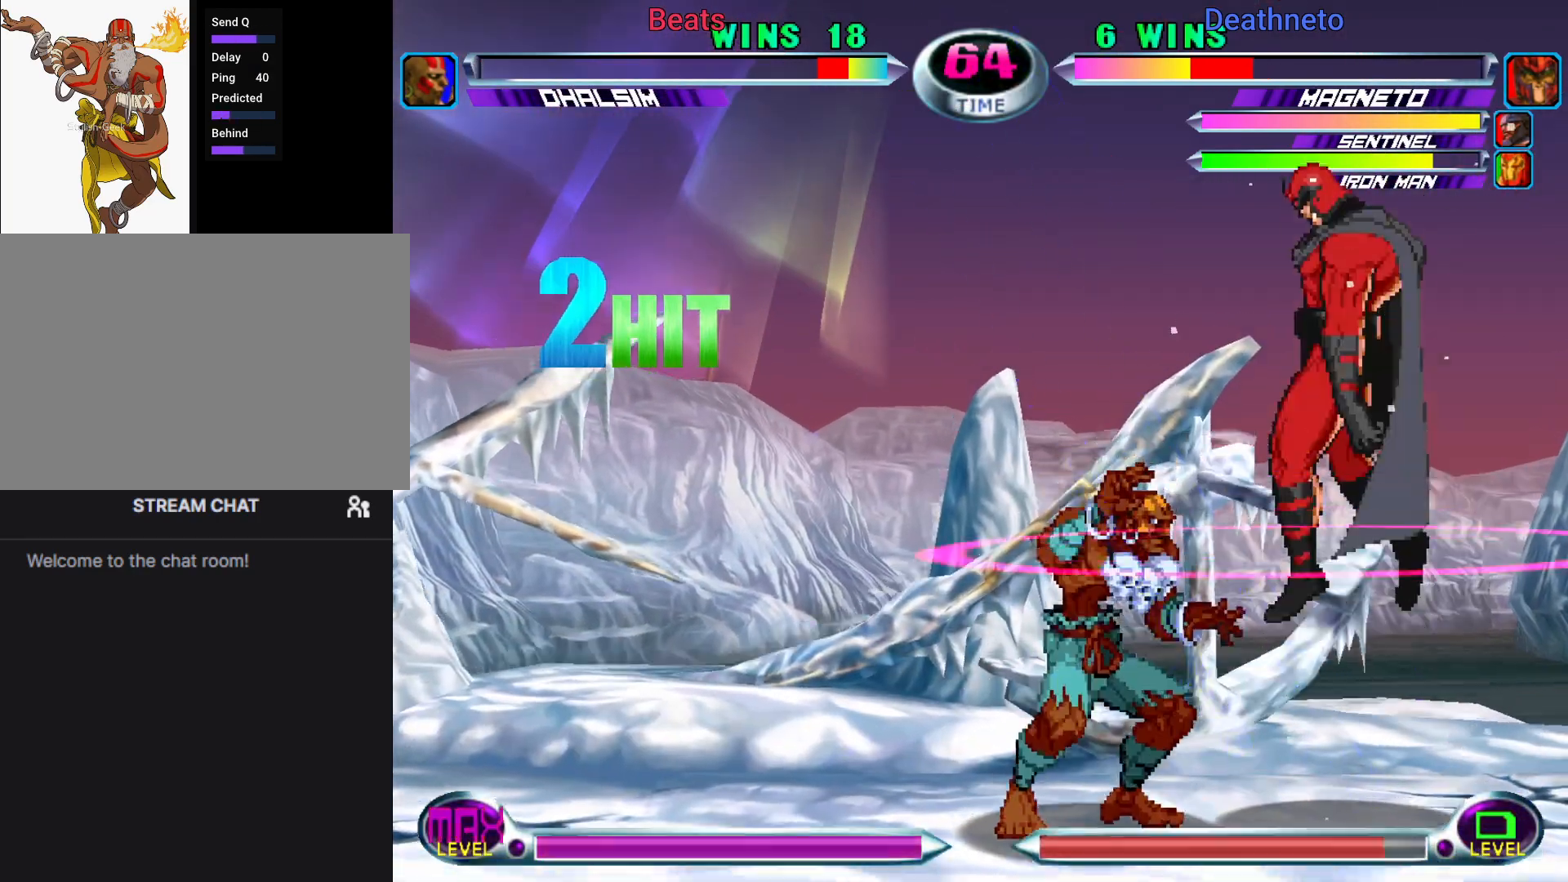
{"buttons": [], "left_stick": "center", "events": [[100, "left_stick", "center"], [117, "SQUARE", "down"], [167, "SQUARE", "up"], [317, "CROSS", "down"], [417, "CROSS", "up"]]}
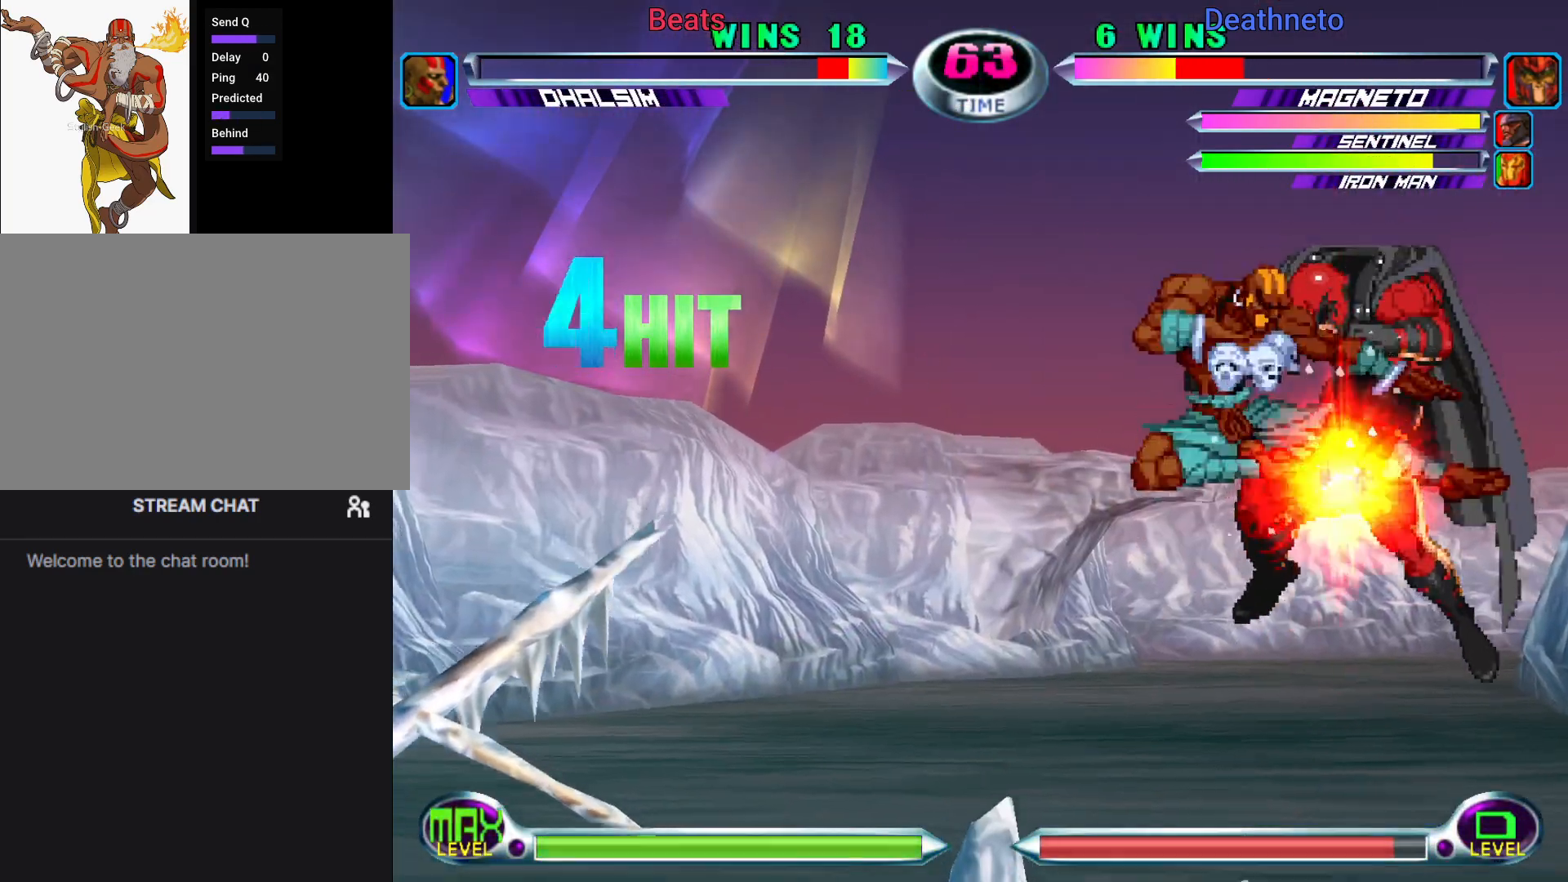
{"buttons": [], "left_stick": "center", "events": [[17, "left_stick", "right"], [200, "CROSS", "down"], [267, "CROSS", "up"], [267, "left_stick", "center"], [367, "SQUARE", "down"], [433, "SQUARE", "up"]]}
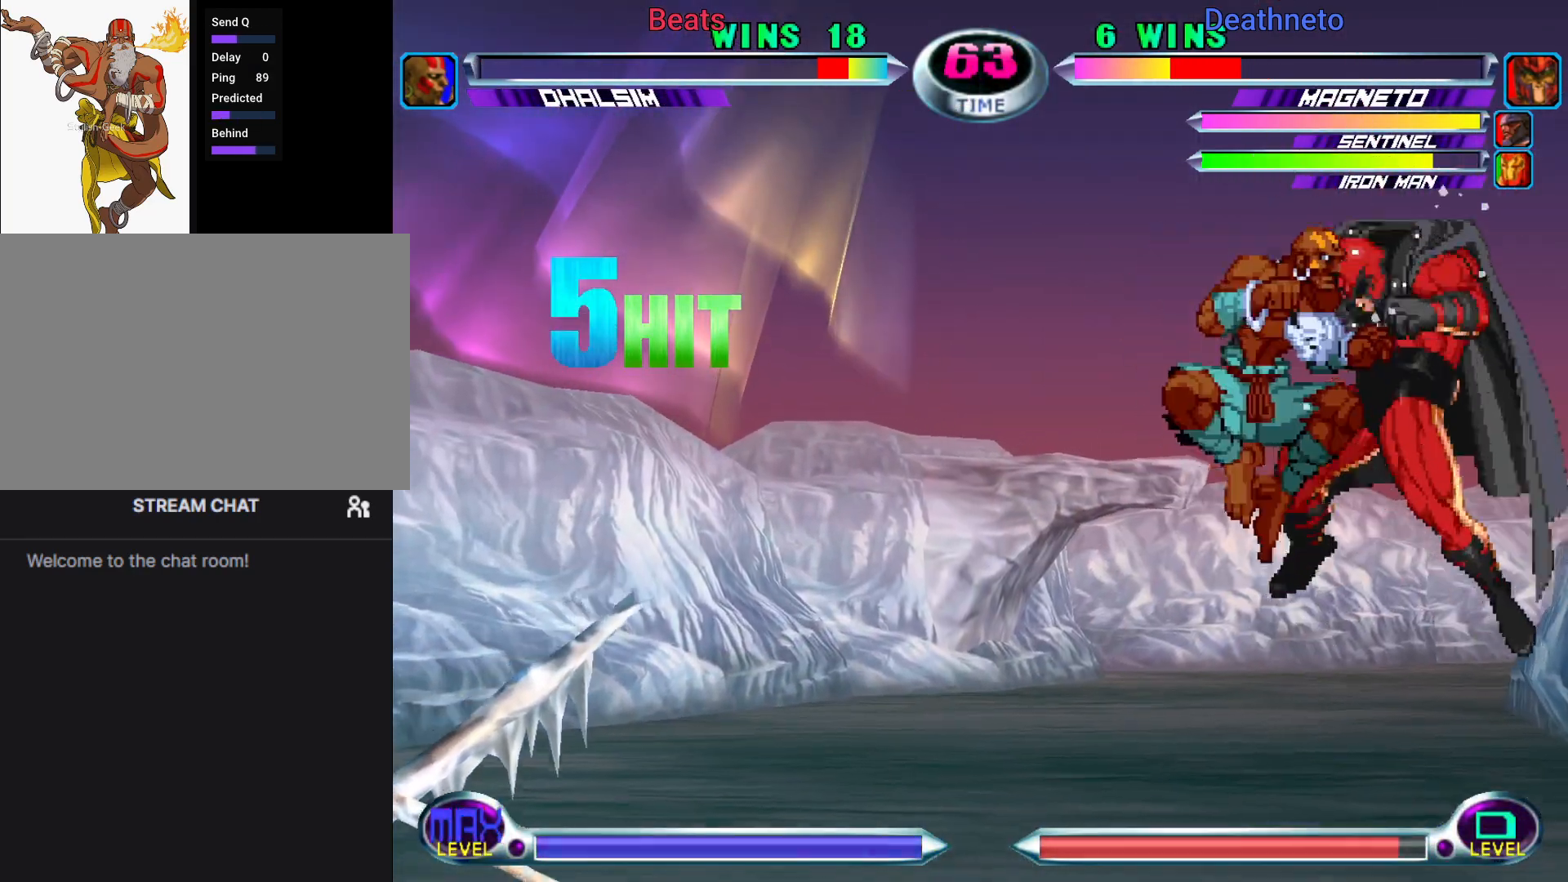
{"buttons": [], "left_stick": "center"}
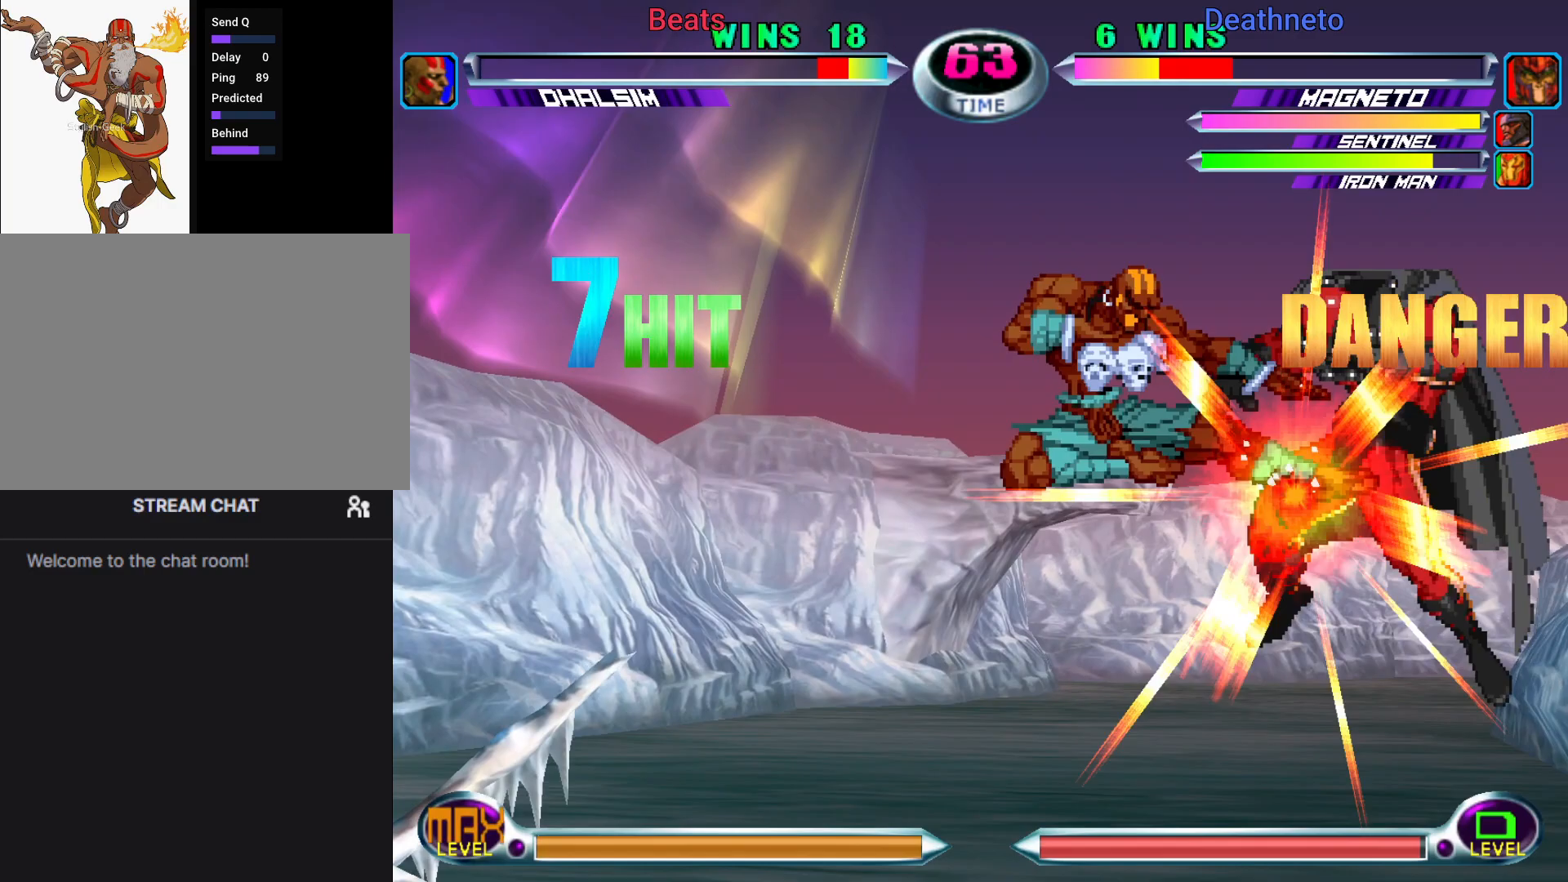
{"buttons": ["CIRCLE"], "left_stick": "right", "events": [[83, "CROSS", "down"], [117, "left_stick", "right"], [133, "CROSS", "up"], [267, "CROSS", "down"], [333, "CROSS", "up"], [483, "CIRCLE", "down"]]}
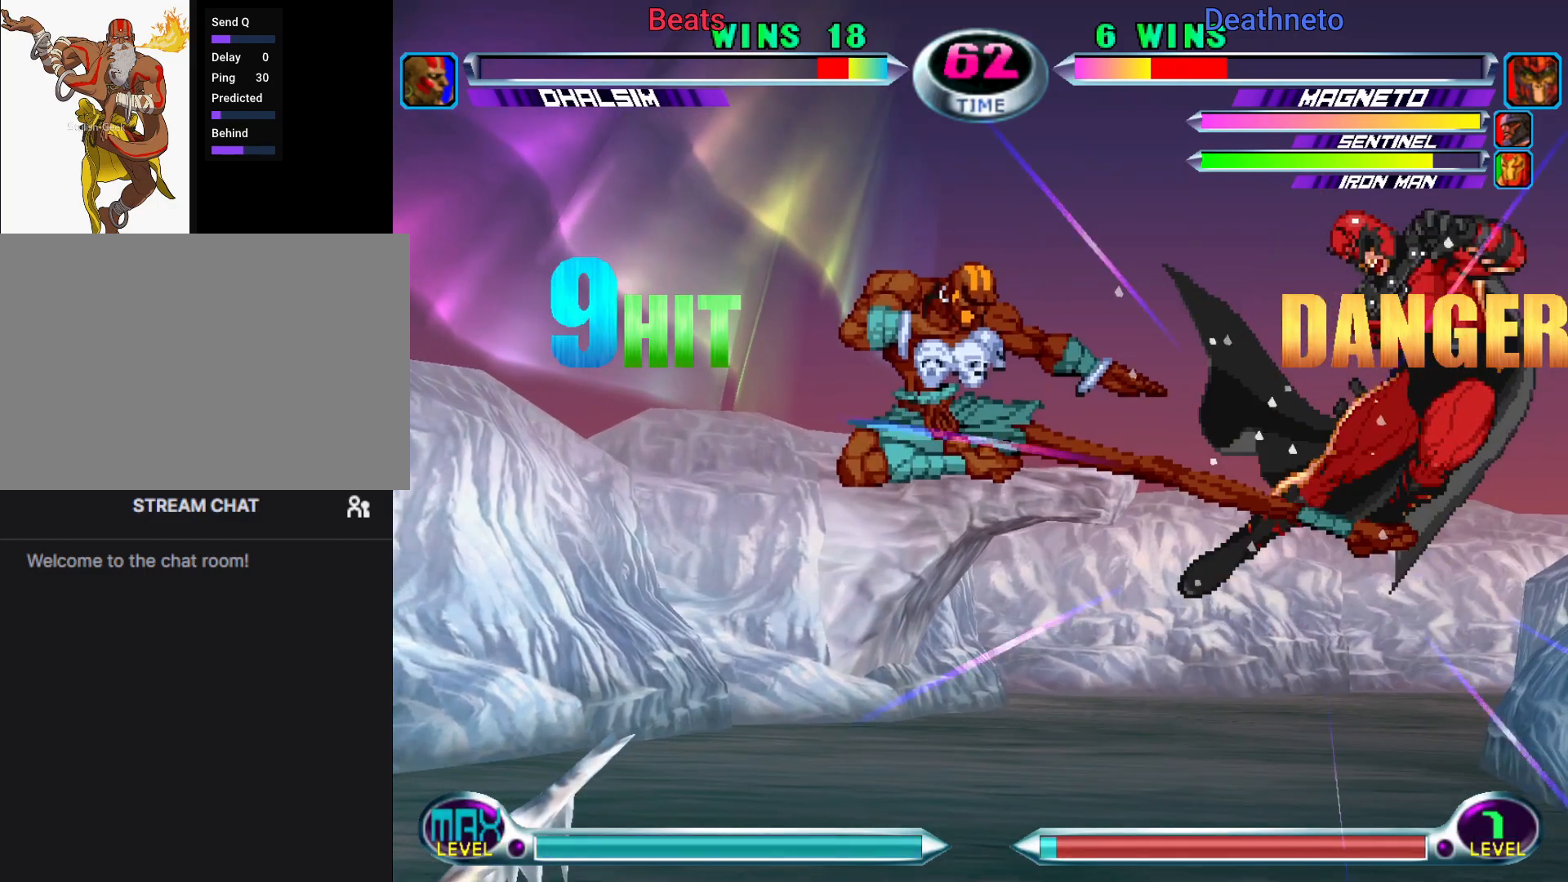
{"buttons": [], "left_stick": "right", "events": [[17, "CIRCLE", "up"], [117, "CIRCLE", "down"], [183, "CIRCLE", "up"]]}
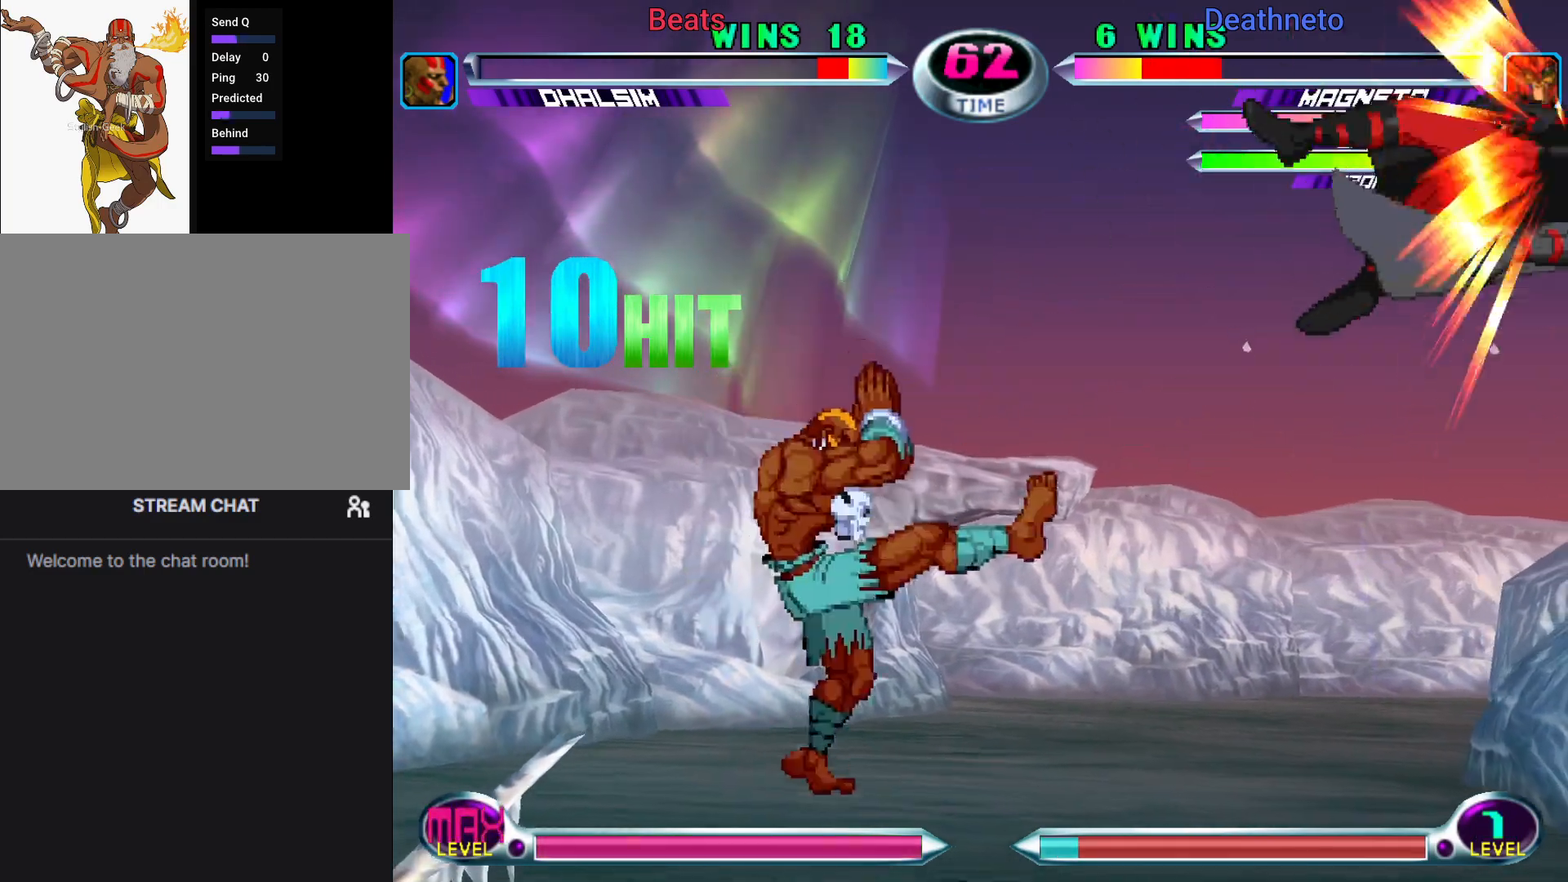
{"buttons": [], "left_stick": "right", "events": [[100, "CIRCLE", "down"], [167, "CIRCLE", "up"], [233, "CIRCLE", "down"], [333, "CIRCLE", "up"]]}
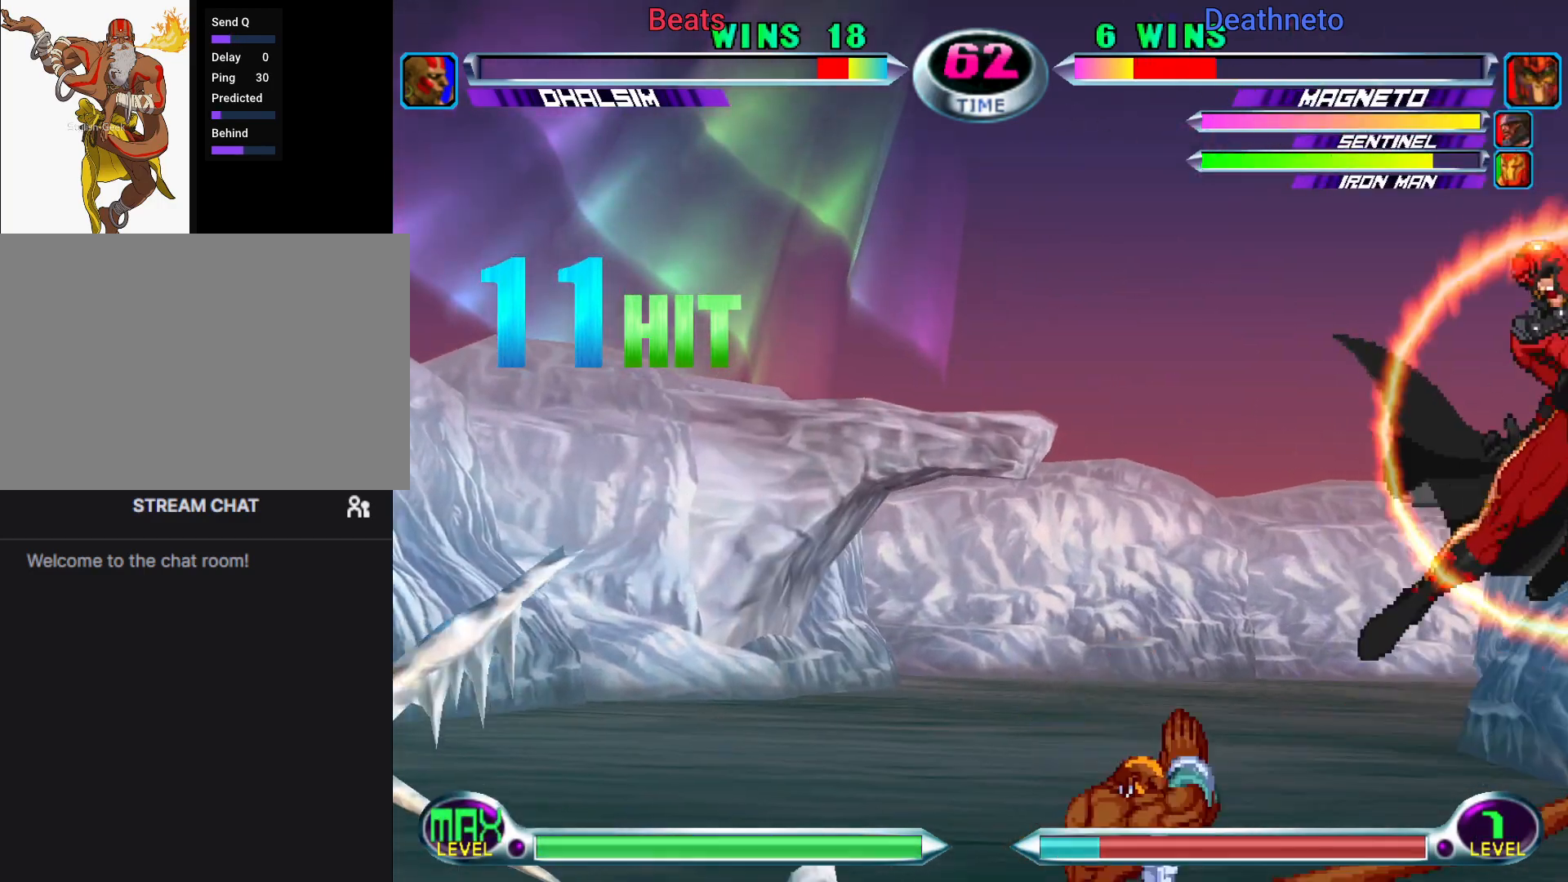
{"buttons": [], "left_stick": "down", "events": [[350, "left_stick", "center"], [400, "left_stick", "down"], [433, "CROSS", "down"], [483, "CROSS", "up"]]}
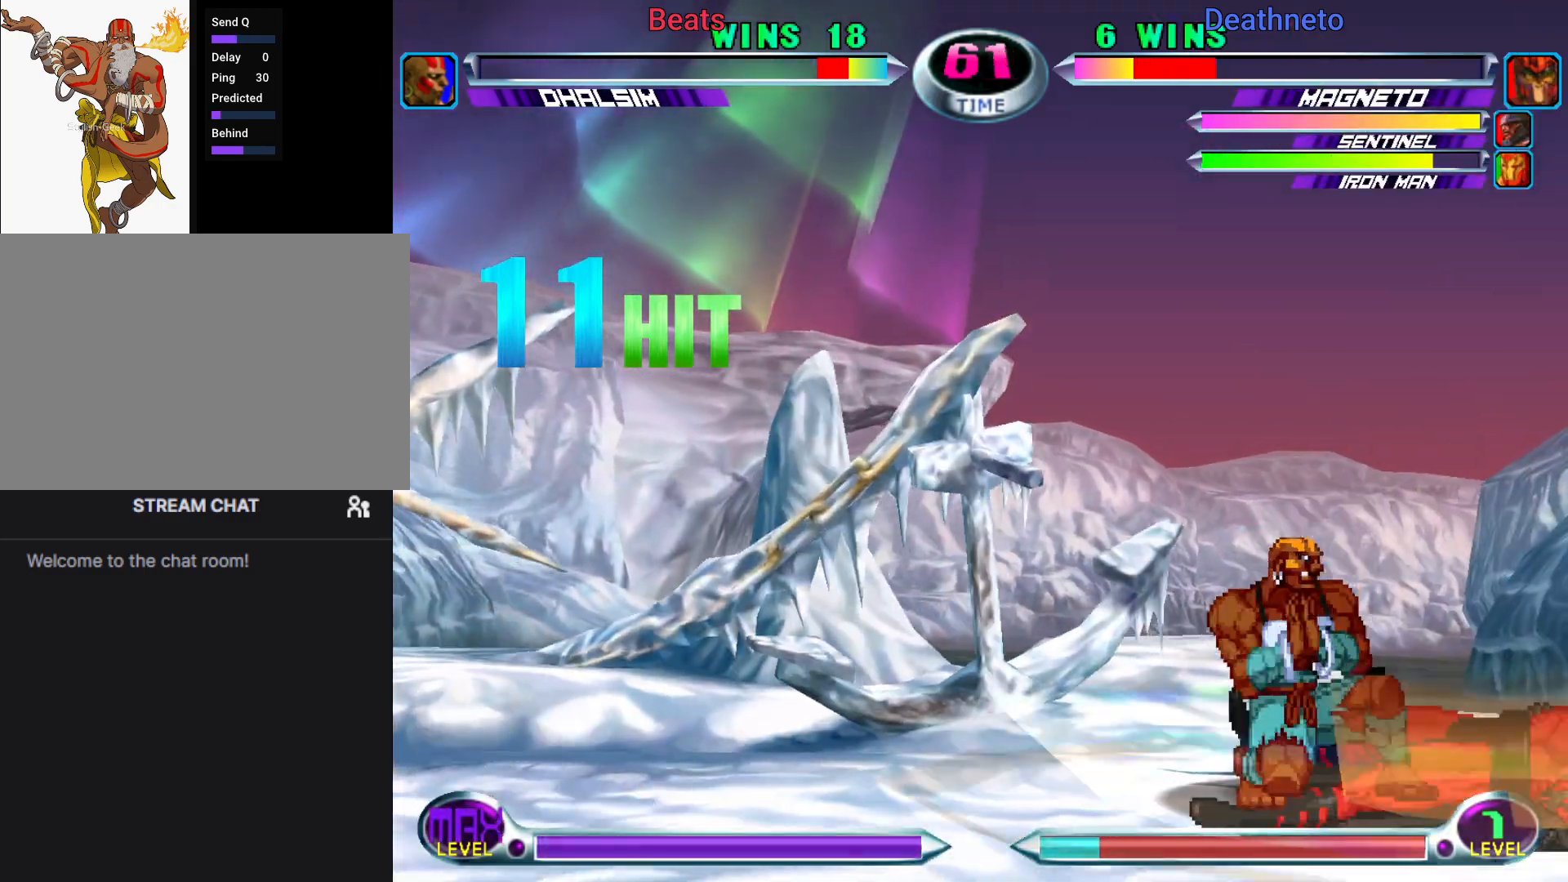
{"buttons": [], "left_stick": "center", "events": [[33, "left_stick", "center"], [50, "CIRCLE", "down"], [117, "left_stick", "right"], [133, "CIRCLE", "up"], [217, "left_stick", "down"], [300, "left_stick", "center"], [317, "CIRCLE", "down"], [383, "CIRCLE", "up"]]}
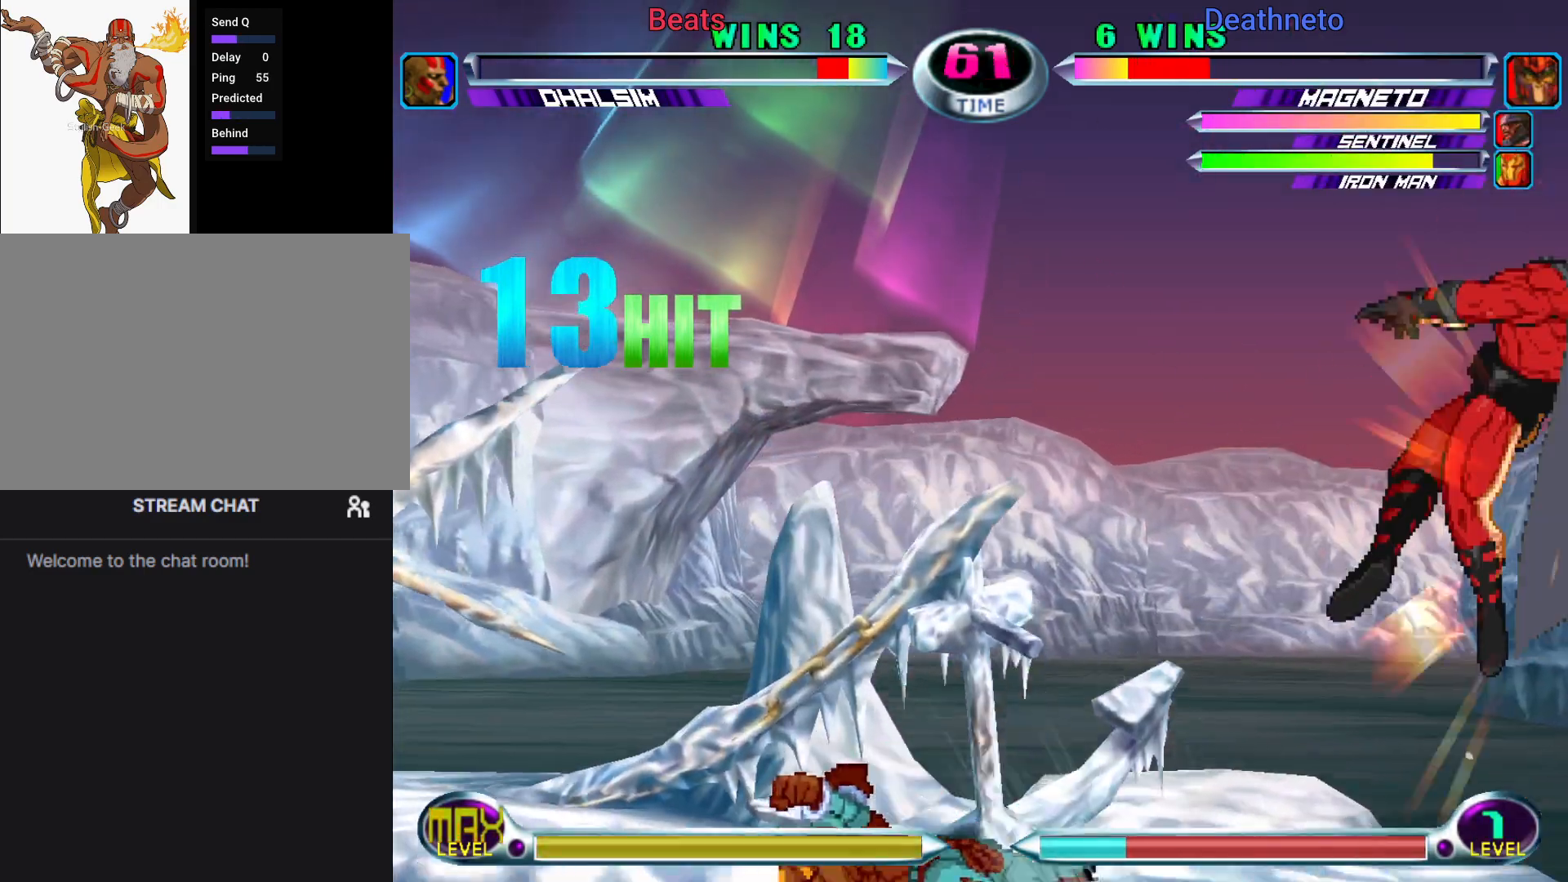
{"buttons": [], "left_stick": "center", "events": []}
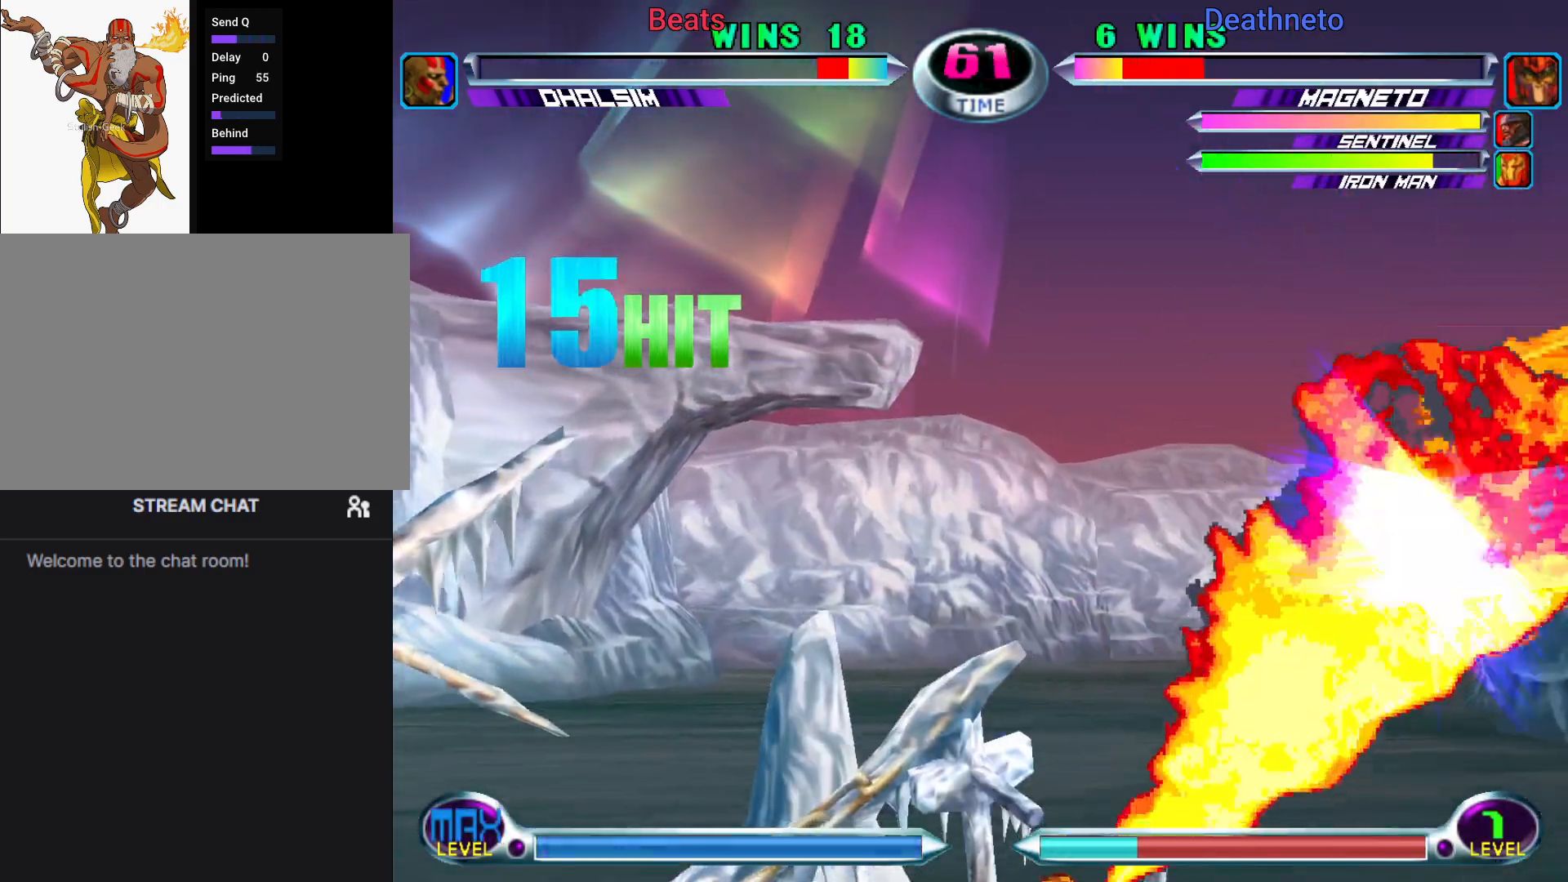
{"buttons": ["SQUARE", "TRIANGLE"], "left_stick": "up", "events": [[350, "left_stick", "down"], [467, "SQUARE", "down"], [467, "TRIANGLE", "down"], [500, "left_stick", "up"]]}
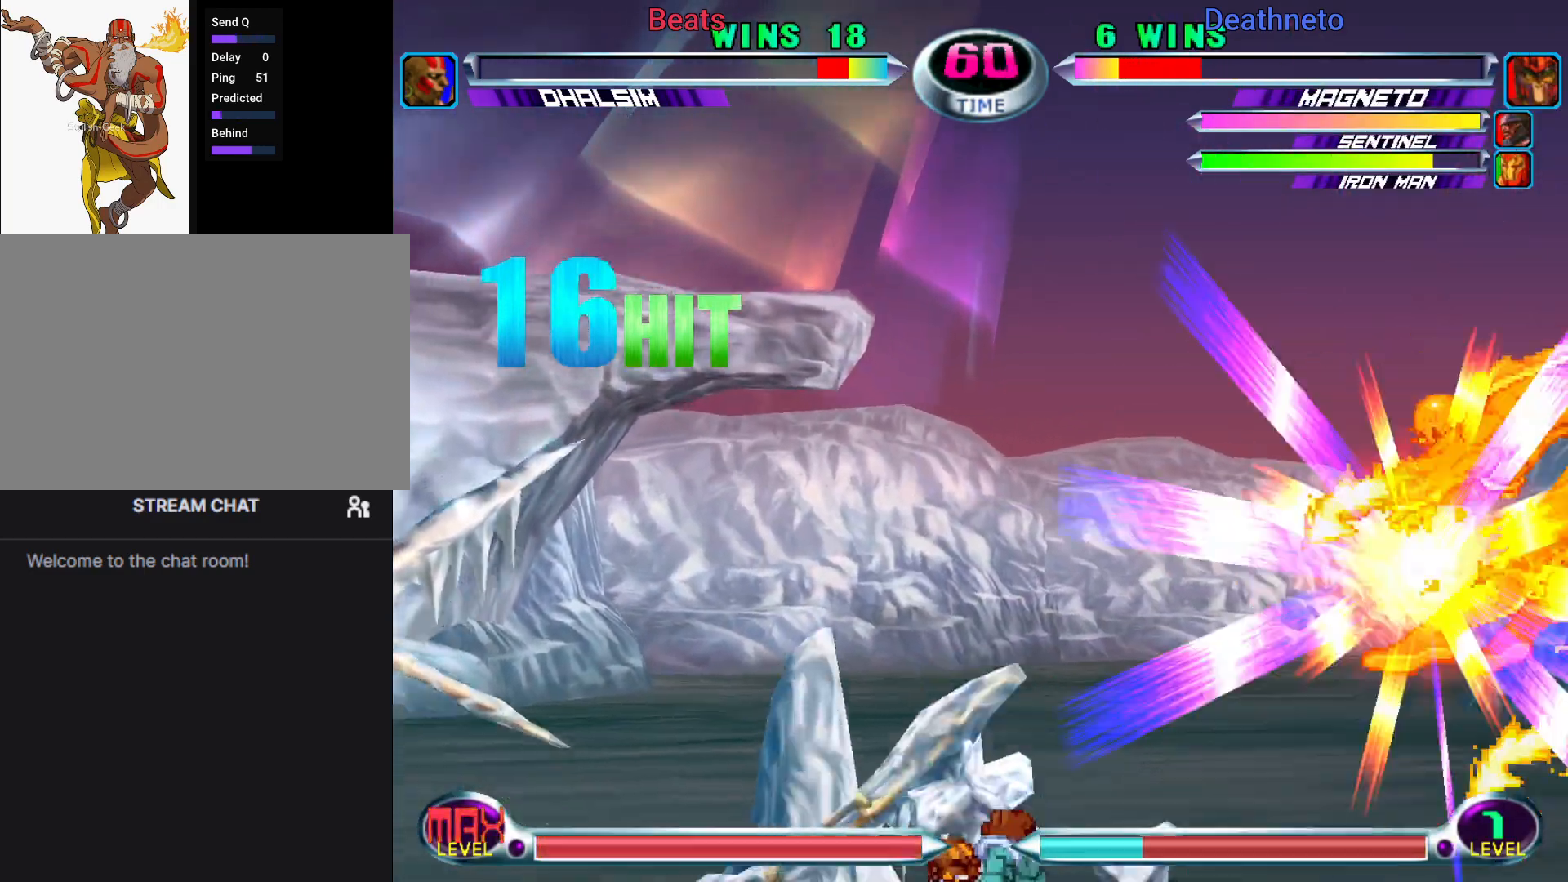
{"buttons": [], "left_stick": "center", "events": [[17, "SQUARE", "up"], [17, "TRIANGLE", "up"], [17, "left_stick", "center"]]}
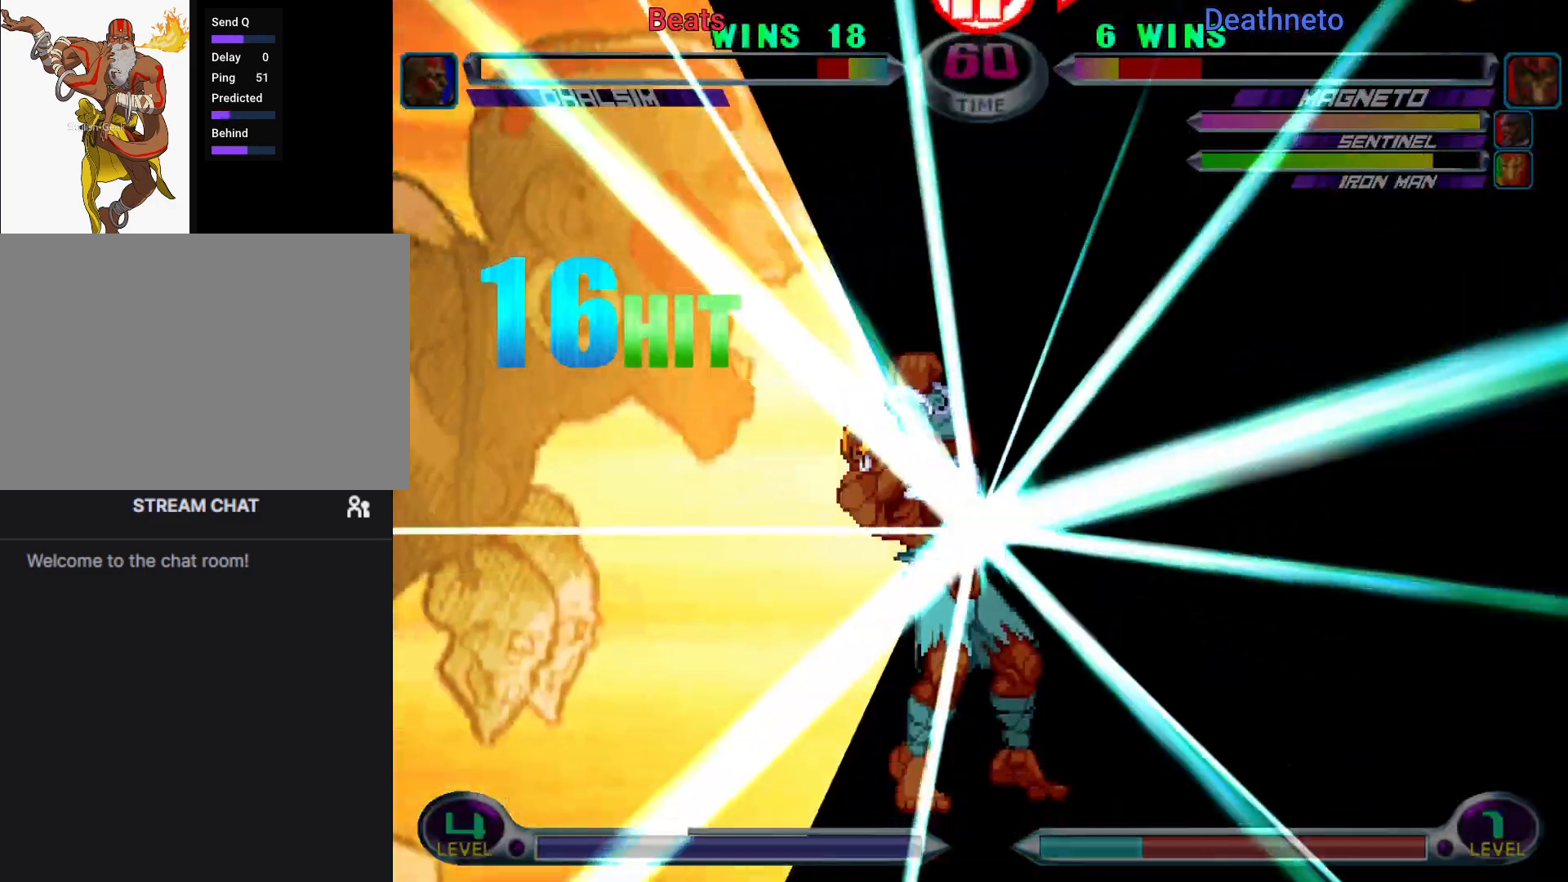
{"buttons": [], "left_stick": "up", "events": [[450, "left_stick", "up"]]}
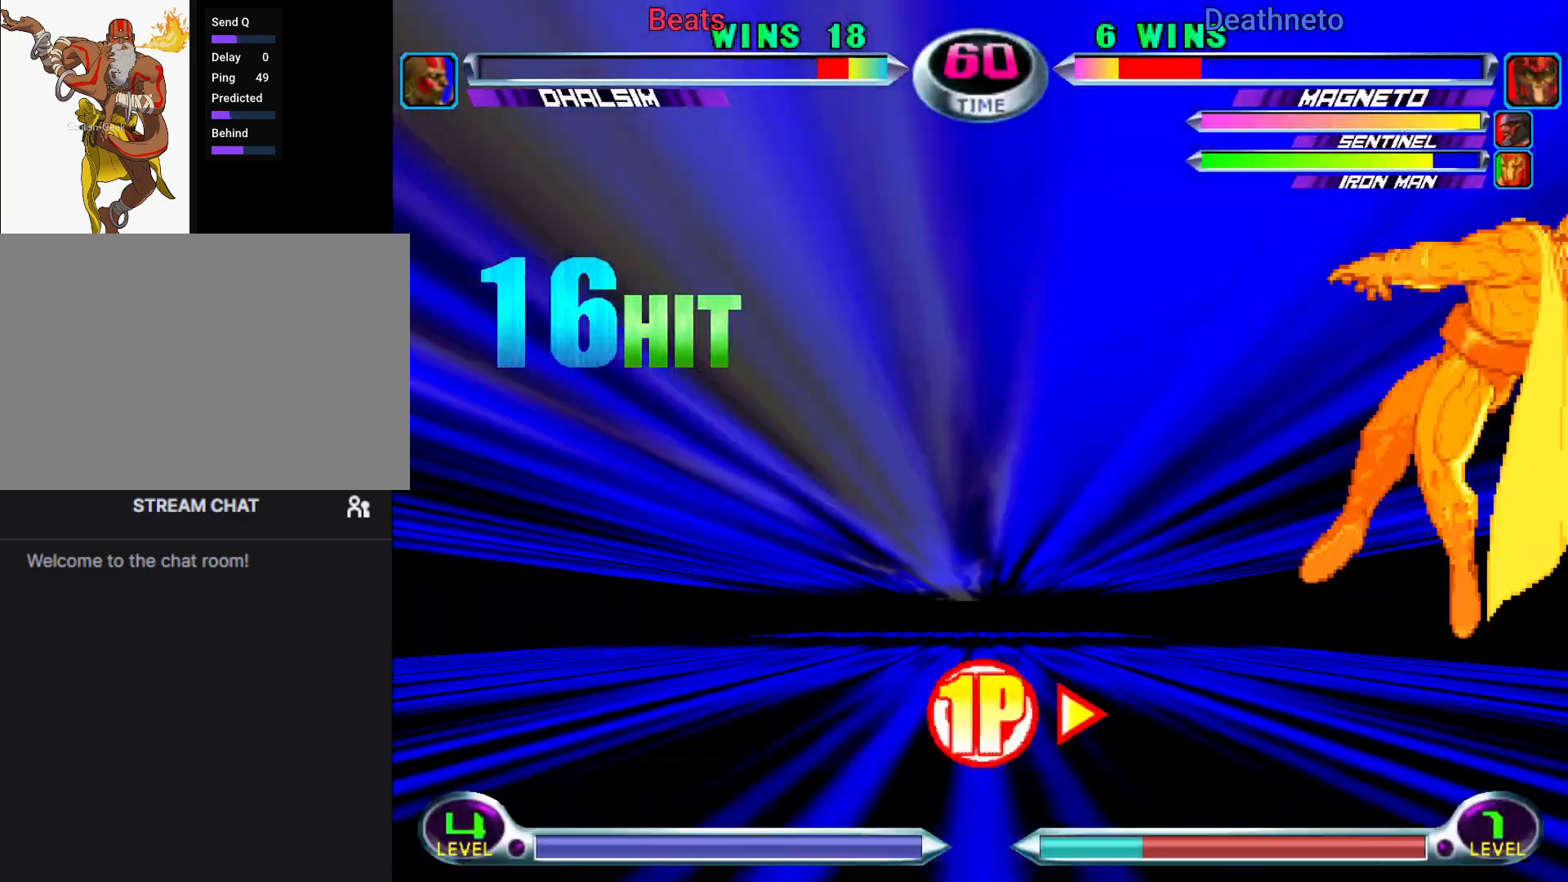
{"buttons": [], "left_stick": "center", "events": [[50, "left_stick", "center"]]}
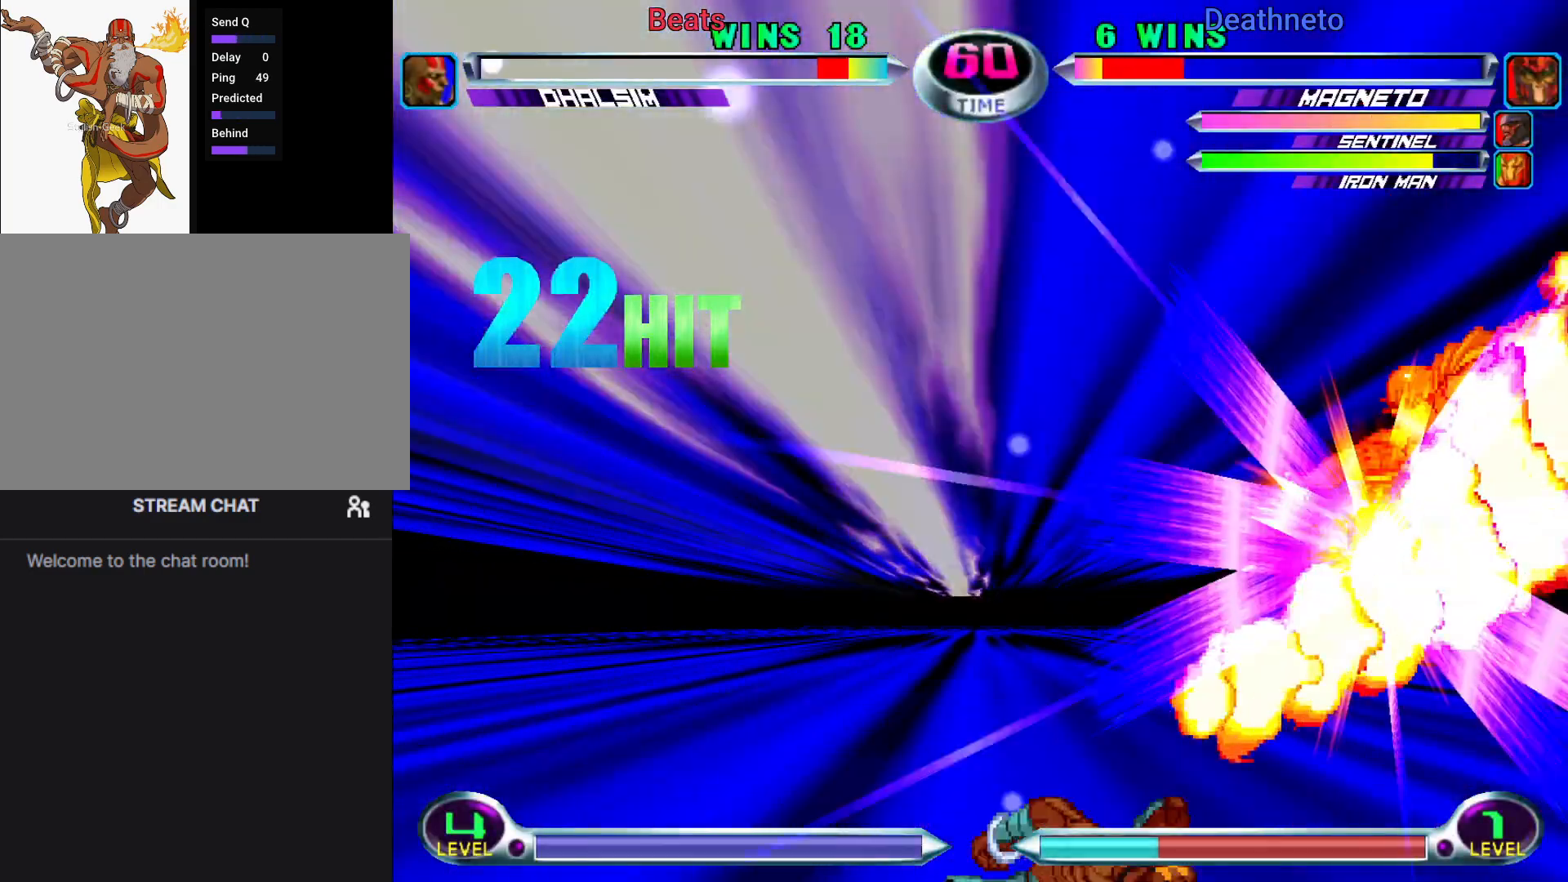
{"buttons": [], "left_stick": "center", "events": []}